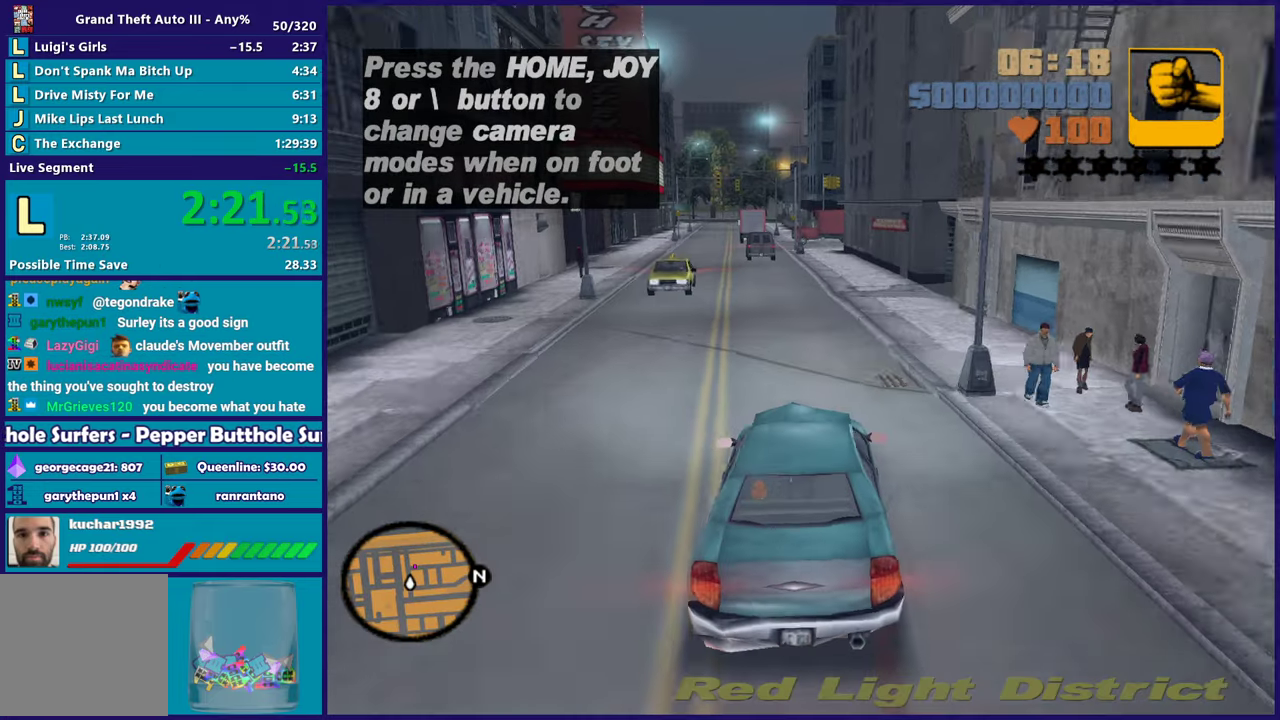
Gameplay with a controller (Xbox layout); each line is a JSON object with the inputs held at the frame after it. "events" lists button and stick changes between this image and that frame as [ms after this image, input, new state], when the widget could be followed in between.
{"buttons": [], "left_stick": "center", "right_stick": "center", "events": [[200, "left_stick", "center"], [217, "R2", "up"], [267, "left_stick", "right"], [467, "left_stick", "center"]]}
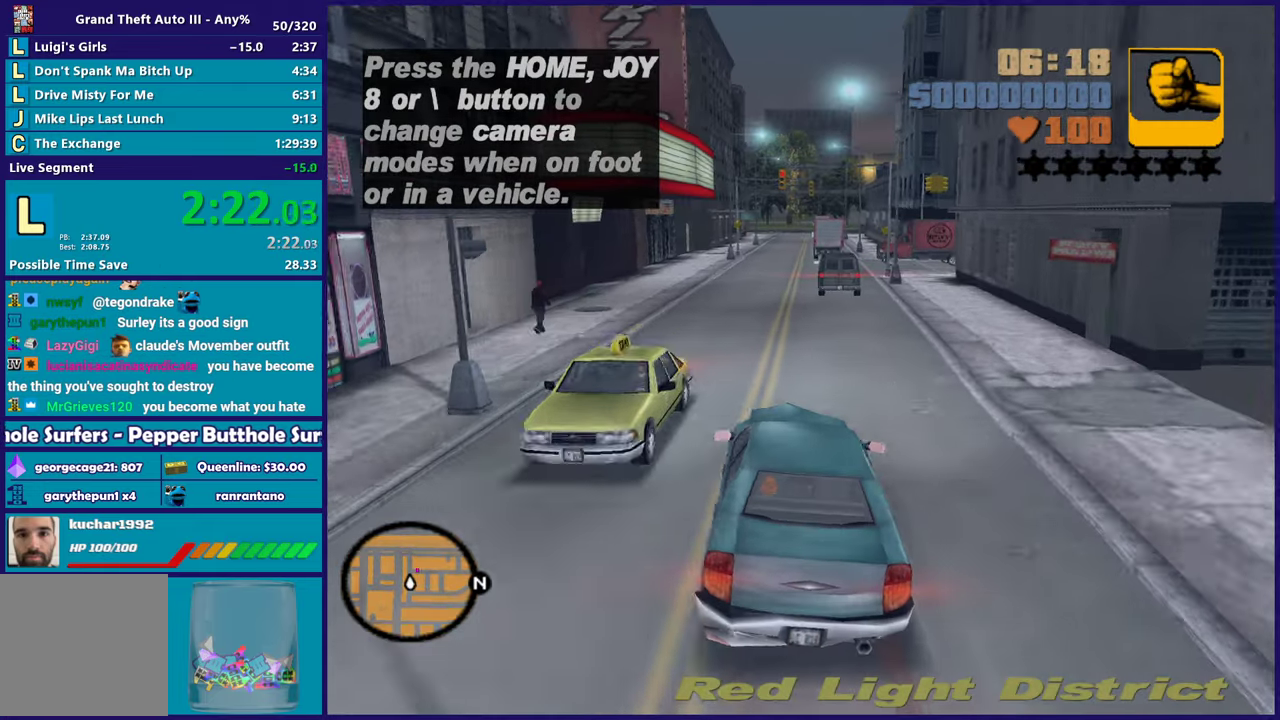
{"buttons": ["L2"], "left_stick": "down-right", "right_stick": "center", "events": [[33, "left_stick", "up-left"], [67, "R2", "down"], [183, "left_stick", "center"], [267, "R2", "up"], [267, "left_stick", "left"], [400, "left_stick", "down-right"], [467, "L2", "down"]]}
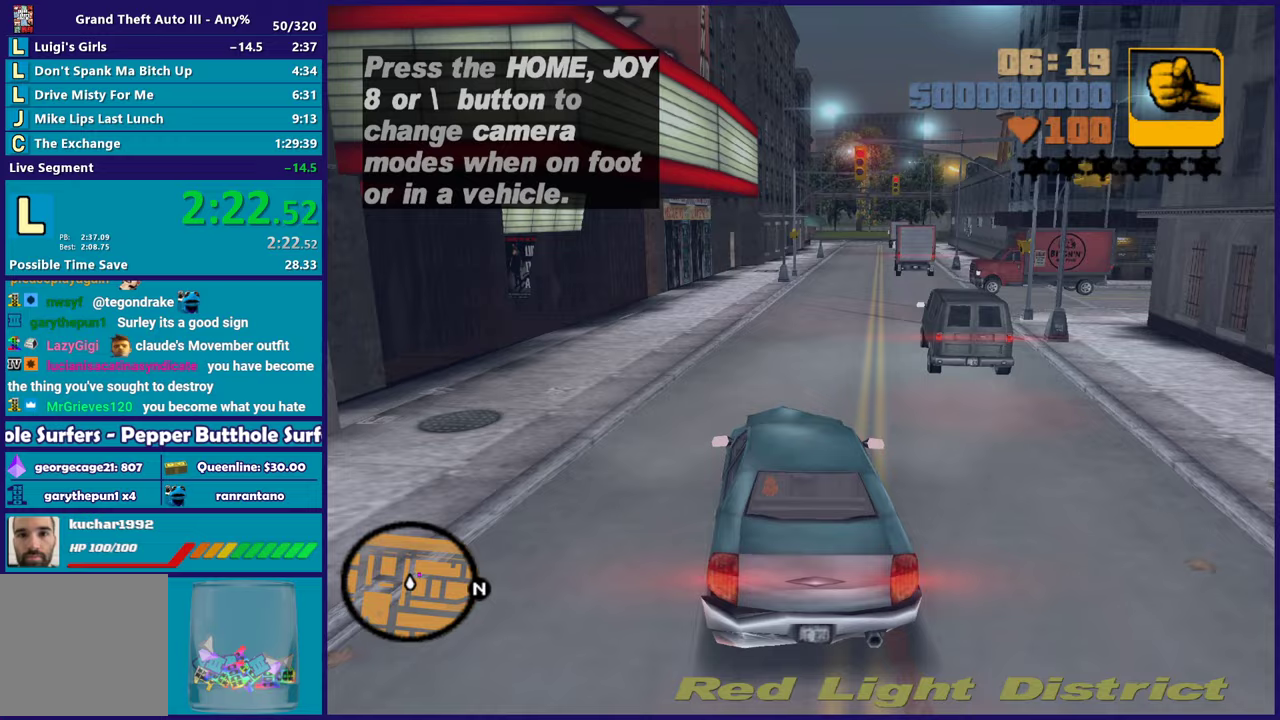
{"buttons": ["A"], "left_stick": "left", "right_stick": "center", "events": [[17, "A", "down"], [17, "left_stick", "right"], [217, "L2", "up"], [417, "left_stick", "up-left"], [467, "left_stick", "left"]]}
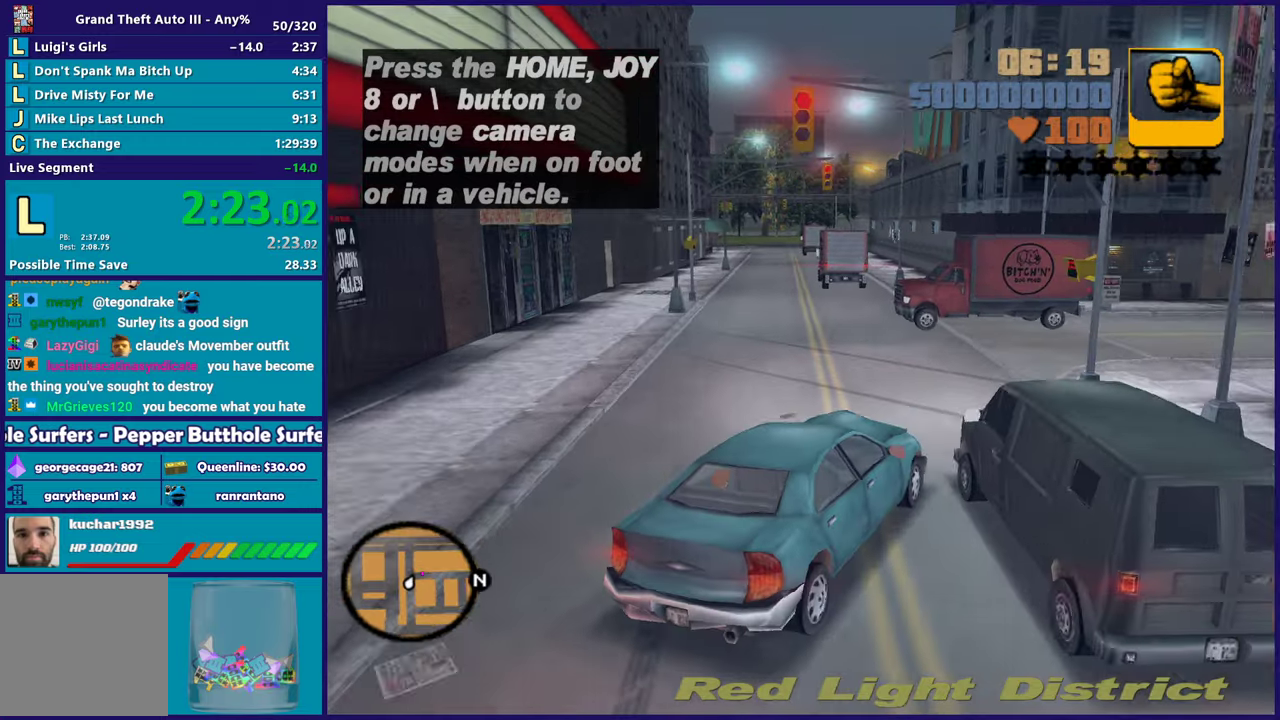
{"buttons": ["R2"], "left_stick": "down-right", "right_stick": "center", "events": [[33, "A", "up"], [50, "left_stick", "center"], [117, "R2", "down"], [167, "left_stick", "left"], [300, "left_stick", "center"], [350, "left_stick", "left"], [500, "left_stick", "down-right"]]}
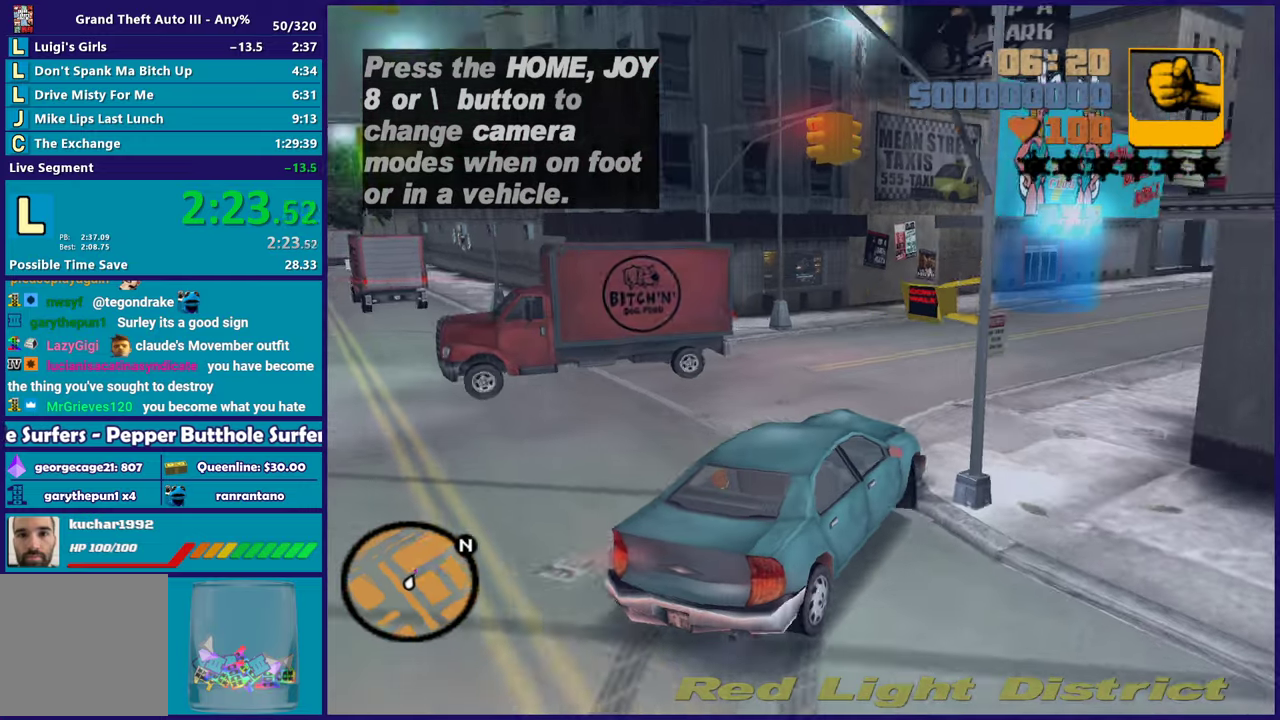
{"buttons": ["R2"], "left_stick": "center", "right_stick": "center", "events": [[200, "left_stick", "left"], [383, "left_stick", "center"]]}
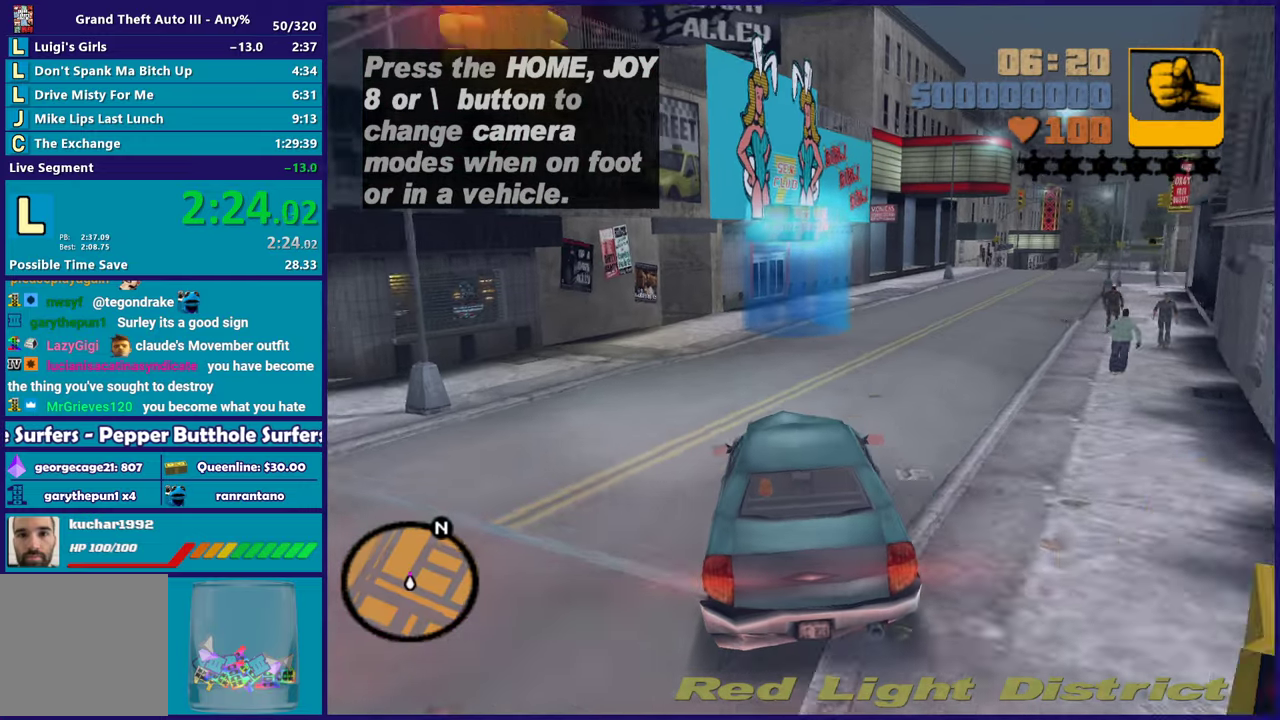
{"buttons": ["A"], "left_stick": "down-right", "right_stick": "center", "events": [[183, "R2", "up"], [300, "left_stick", "down-right"], [400, "A", "down"]]}
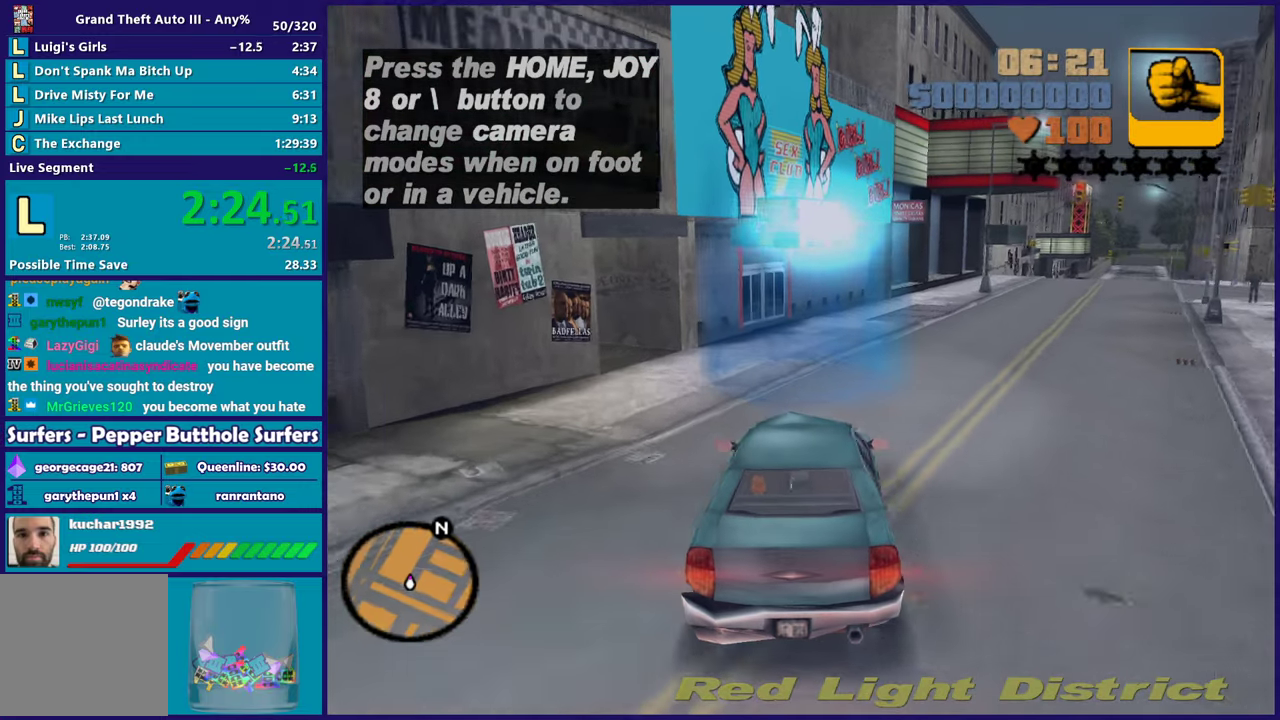
{"buttons": [], "left_stick": "center", "right_stick": "center", "events": [[17, "left_stick", "center"], [83, "A", "up"], [150, "A", "down"], [250, "left_stick", "down-right"], [350, "A", "up"], [417, "left_stick", "center"]]}
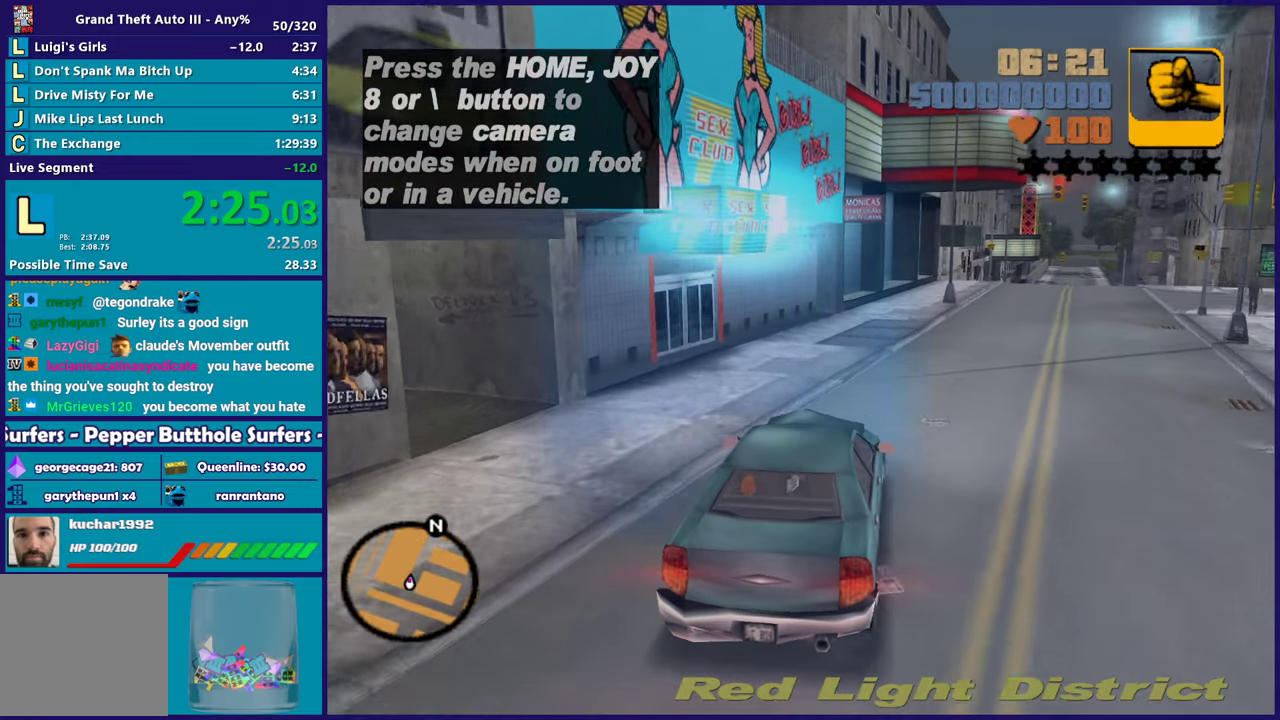
{"buttons": ["Y"], "left_stick": "center", "right_stick": "center", "events": [[133, "L2", "down"], [133, "Y", "down"], [267, "Y", "up"], [333, "Y", "down"], [433, "Y", "up"], [483, "L2", "up"], [500, "Y", "down"]]}
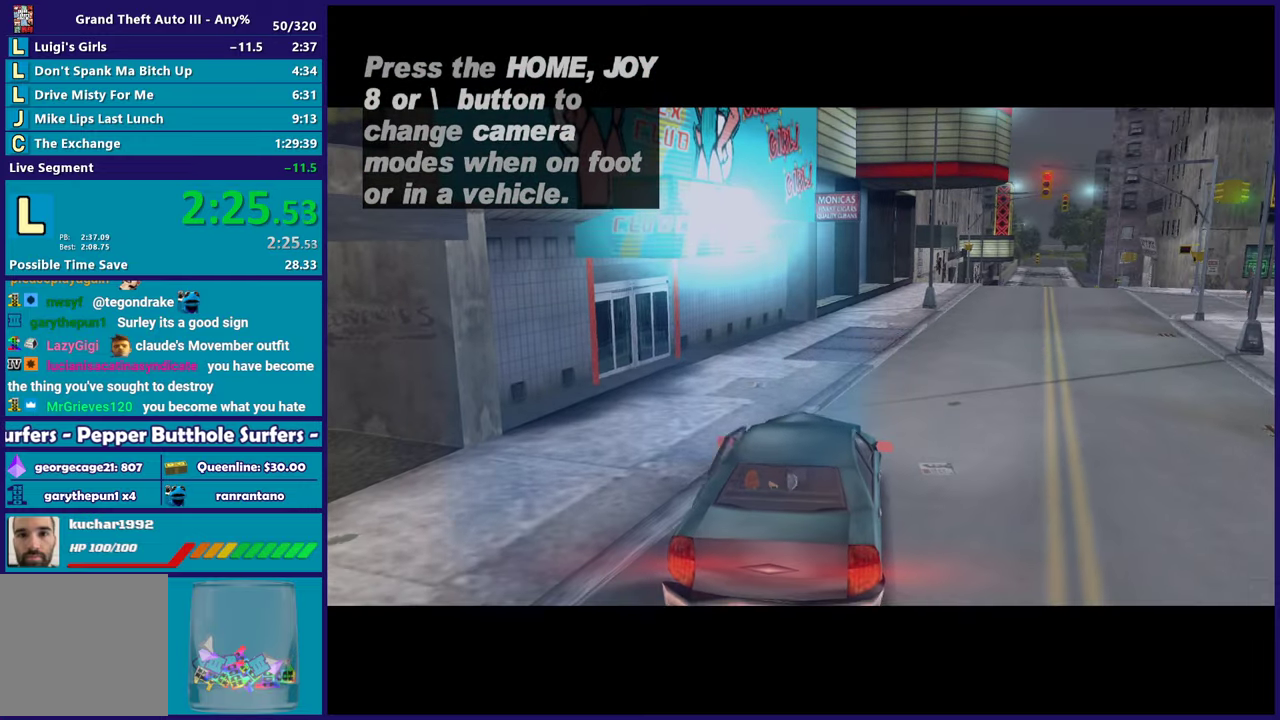
{"buttons": ["A"], "left_stick": "left", "right_stick": "center", "events": [[17, "left_stick", "left"], [117, "Y", "up"], [233, "A", "down"], [400, "A", "up"], [467, "A", "down"]]}
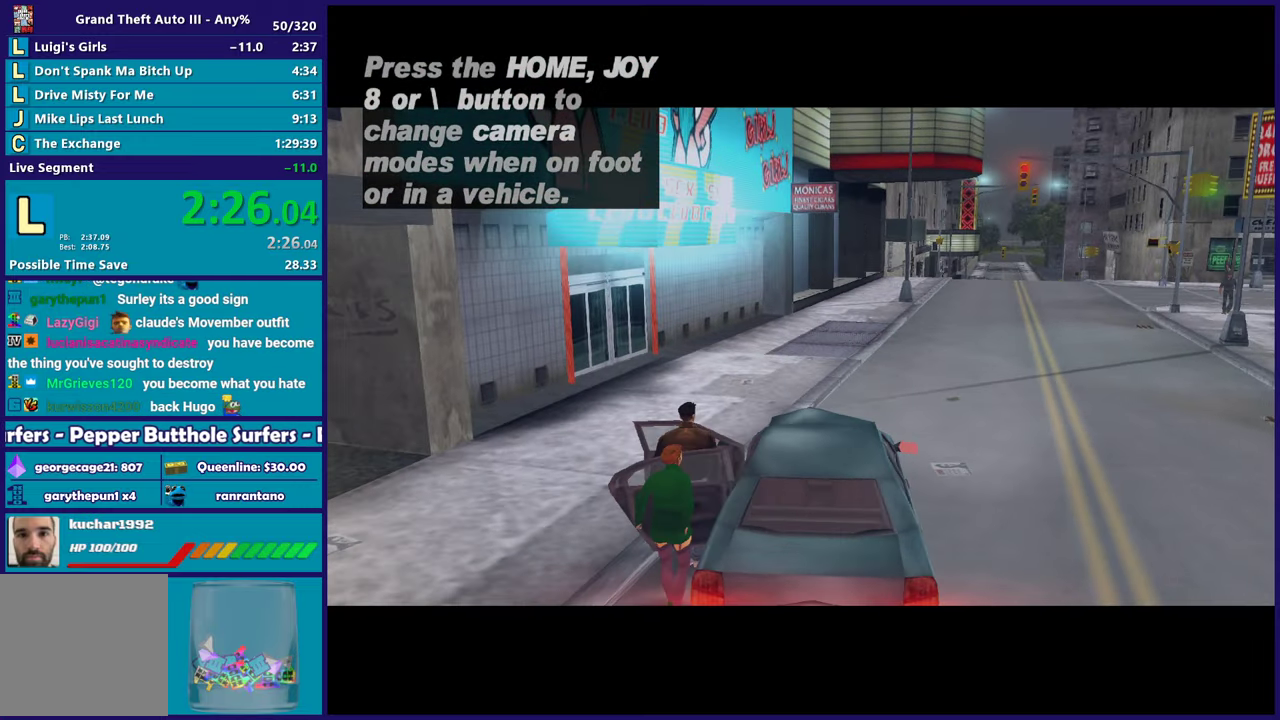
{"buttons": [], "left_stick": "left", "right_stick": "center", "events": [[83, "A", "up"], [167, "A", "down"], [267, "A", "up"], [367, "A", "down"], [500, "A", "up"]]}
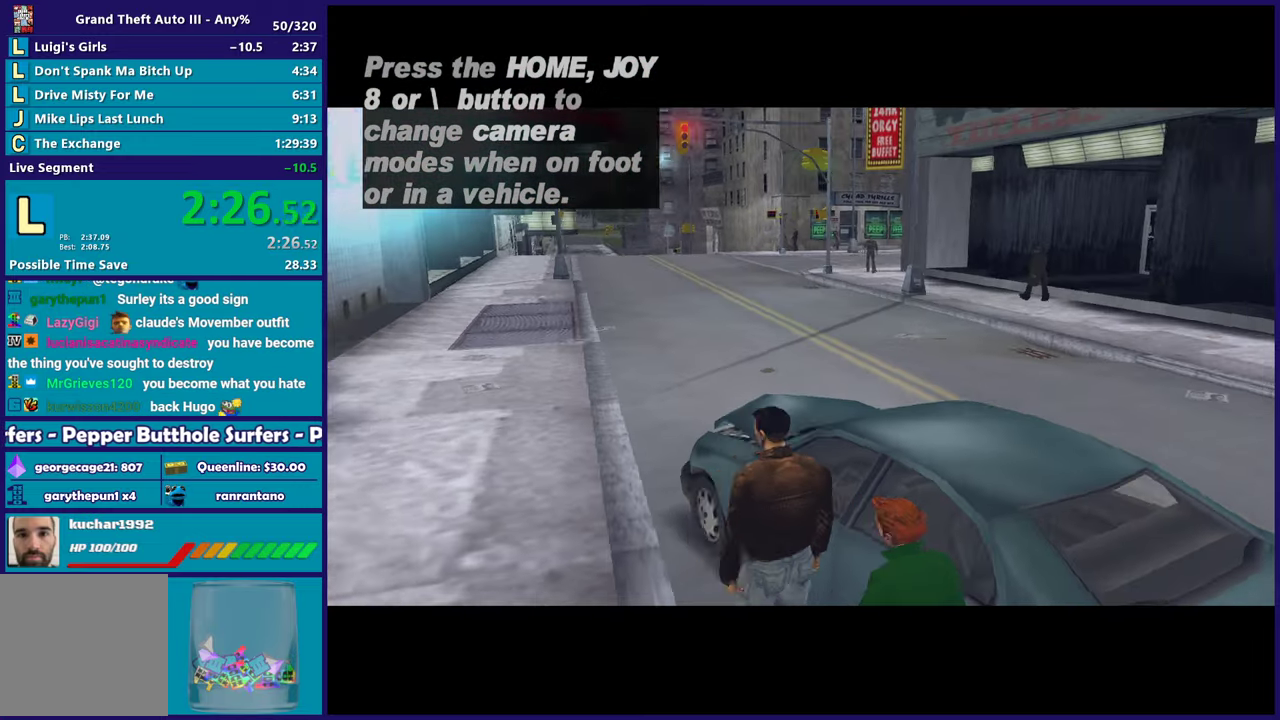
{"buttons": [], "left_stick": "center", "right_stick": "center", "events": [[67, "left_stick", "center"], [100, "A", "down"], [217, "A", "up"], [300, "A", "down"], [433, "A", "up"]]}
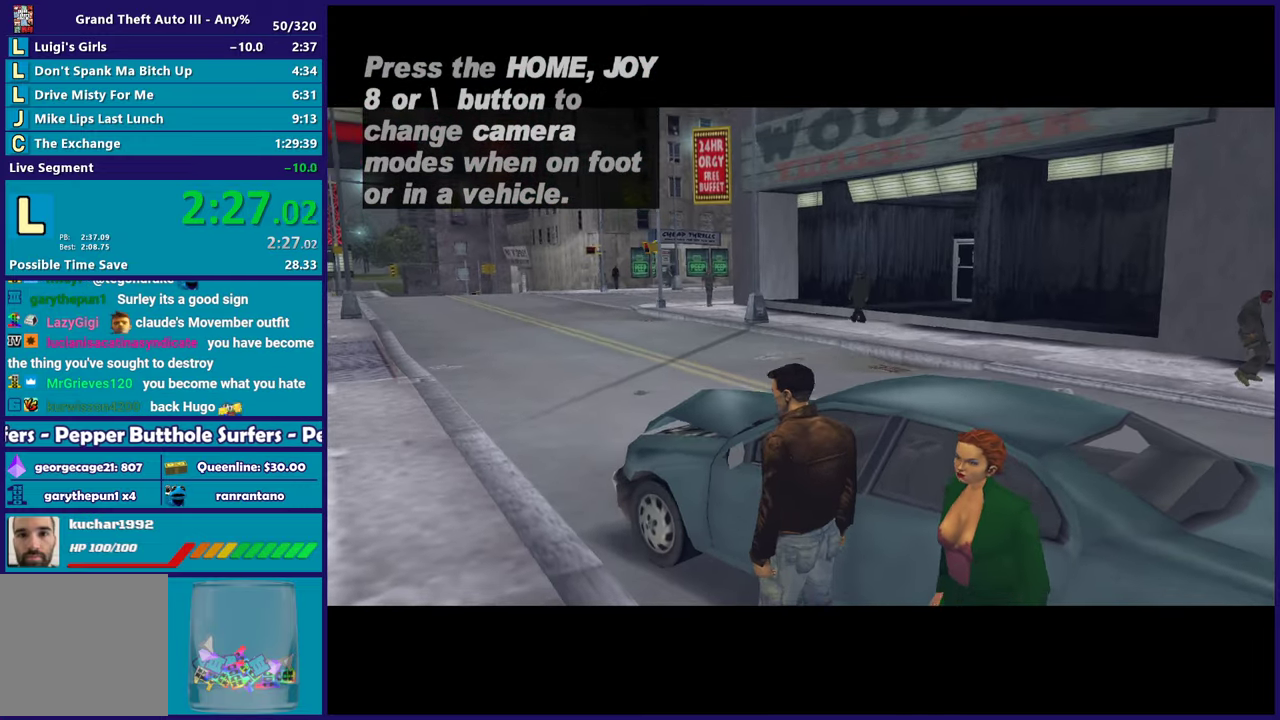
{"buttons": ["A"], "left_stick": "down", "right_stick": "center", "events": [[17, "A", "down"], [133, "A", "up"], [233, "A", "down"], [350, "A", "up"], [467, "A", "down"], [467, "left_stick", "down"]]}
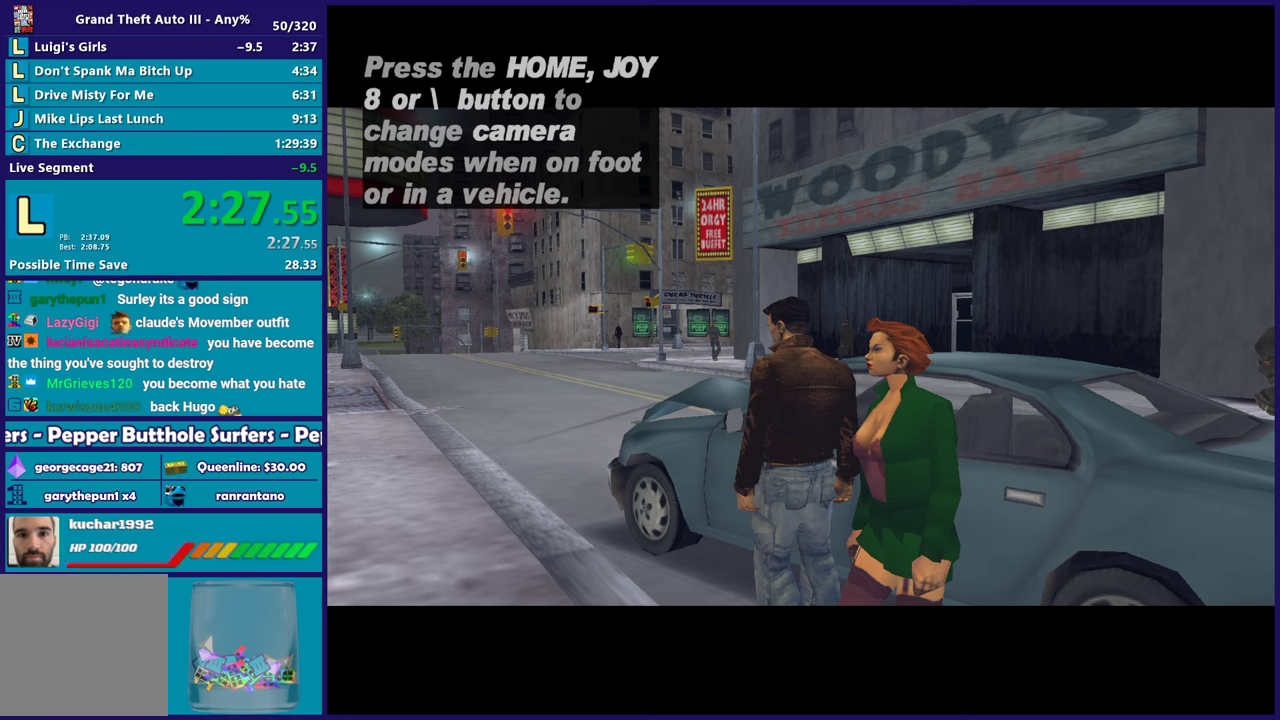
{"buttons": ["A"], "left_stick": "center", "right_stick": "center", "events": [[83, "A", "up"], [200, "A", "down"], [333, "A", "up"], [350, "left_stick", "center"], [417, "A", "down"]]}
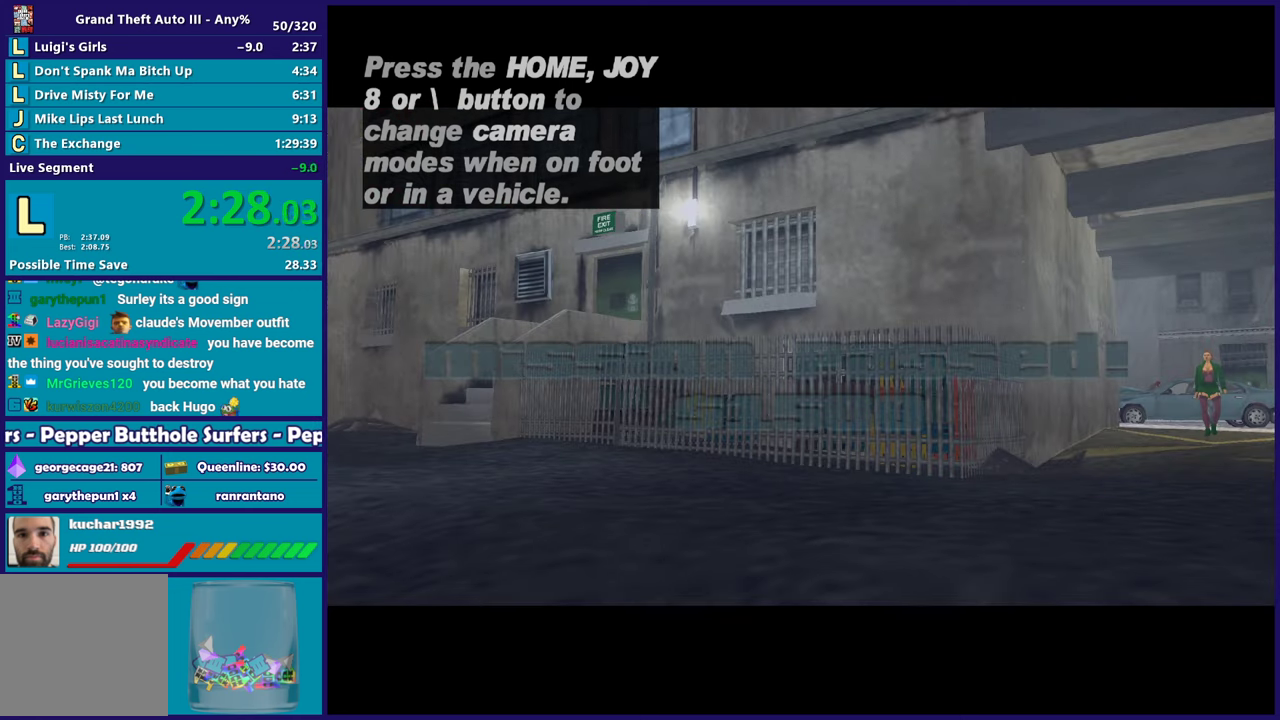
{"buttons": [], "left_stick": "center", "right_stick": "center", "events": [[50, "A", "up"], [150, "A", "down"], [267, "A", "up"], [367, "A", "down"], [467, "A", "up"]]}
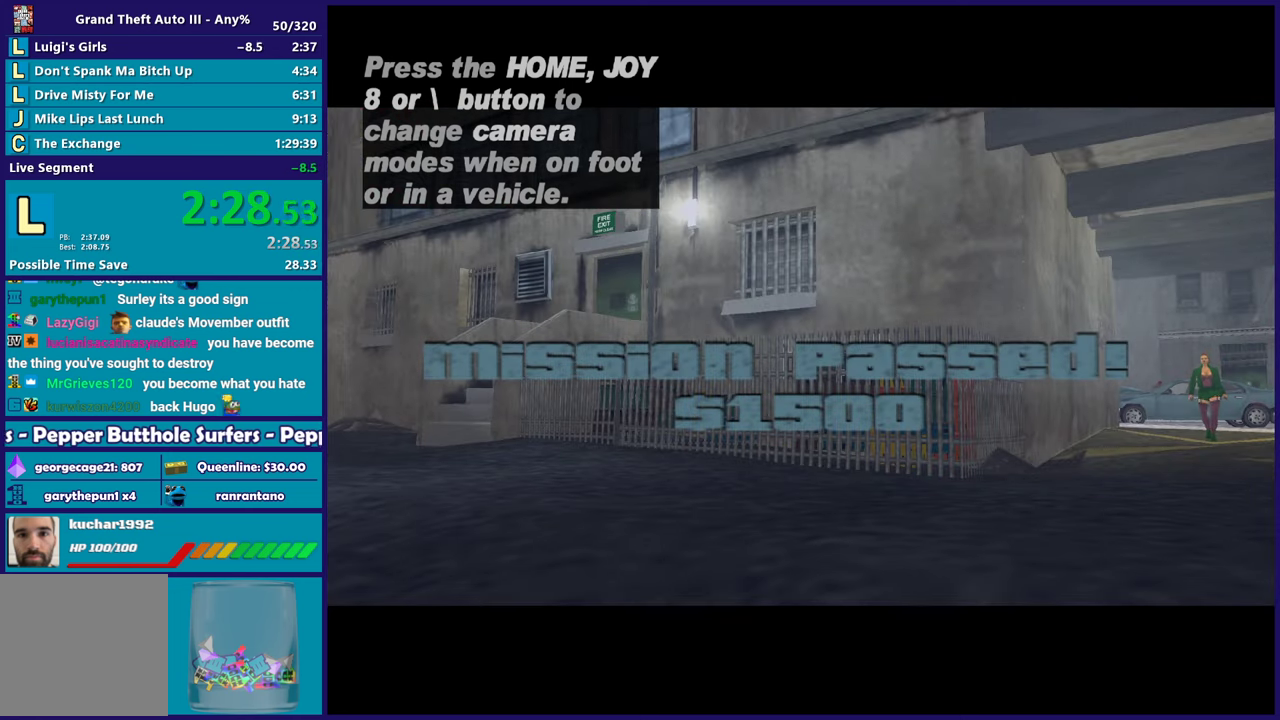
{"buttons": ["A"], "left_stick": "center", "right_stick": "center", "events": [[83, "A", "down"], [183, "A", "up"], [267, "A", "down"], [400, "A", "up"], [500, "A", "down"]]}
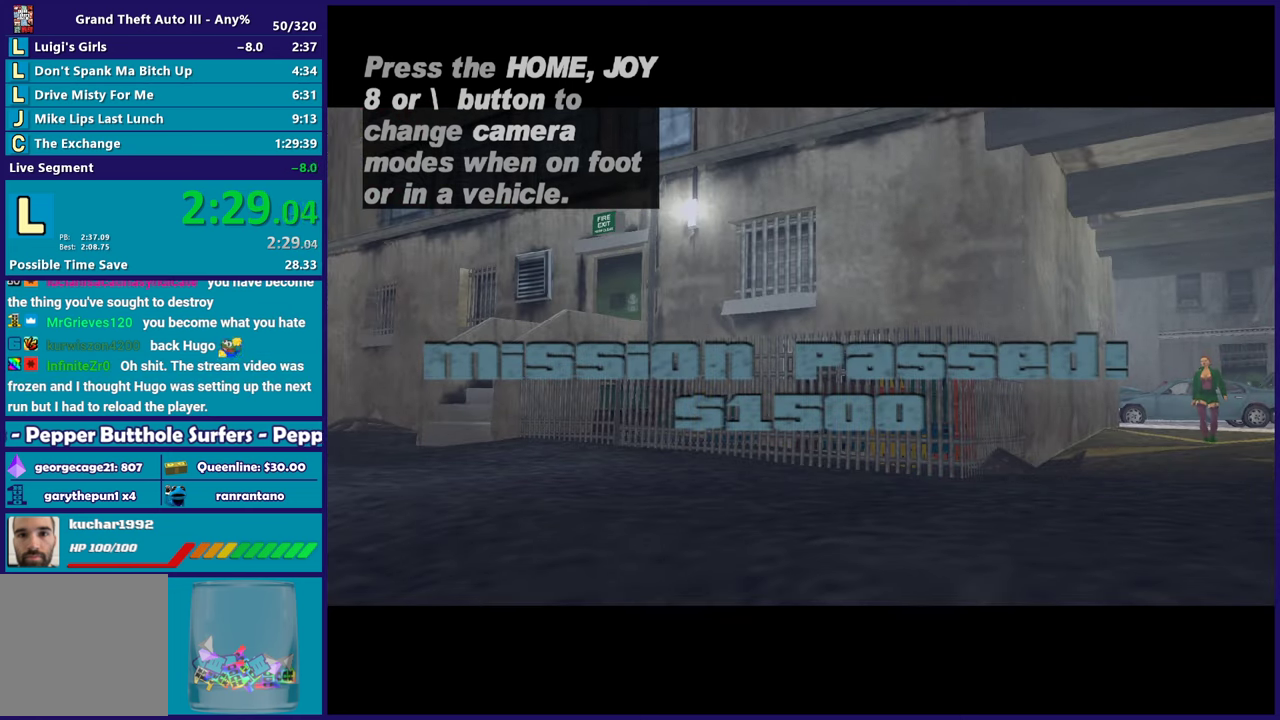
{"buttons": ["A"], "left_stick": "center", "right_stick": "center", "events": [[117, "A", "up"], [233, "A", "down"], [350, "A", "up"], [450, "A", "down"]]}
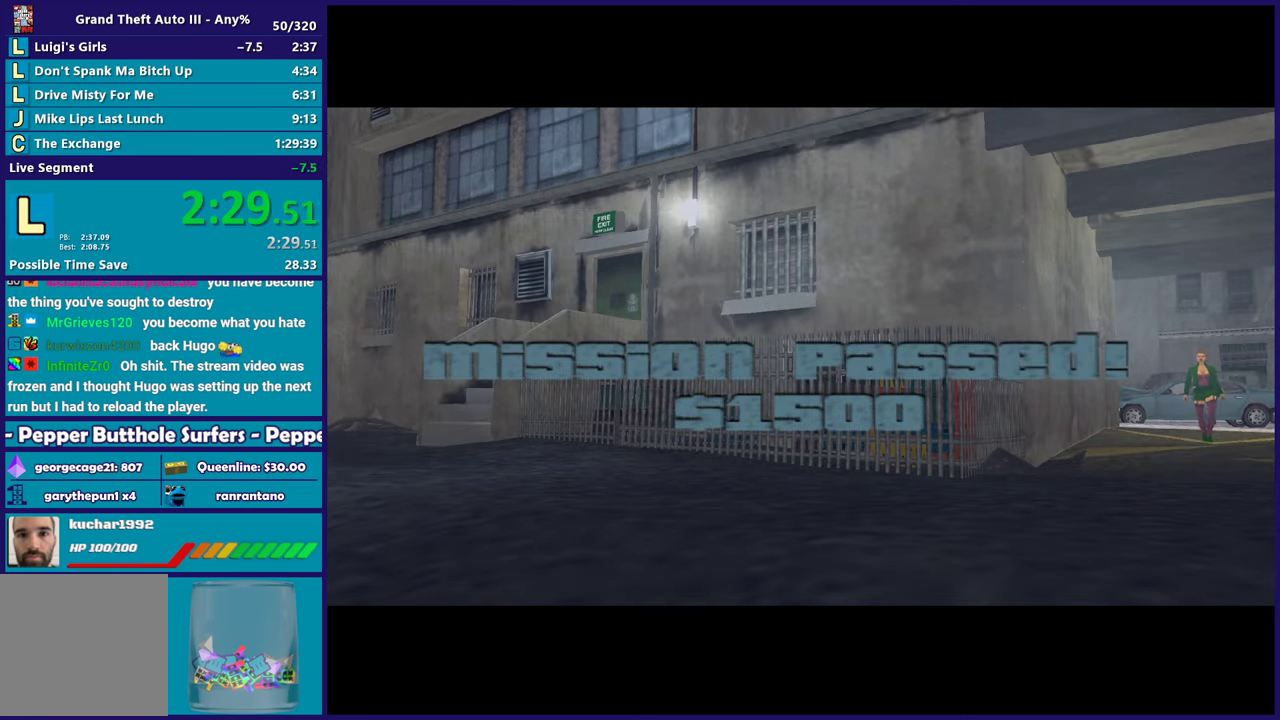
{"buttons": [], "left_stick": "center", "right_stick": "center", "events": [[67, "A", "up"], [167, "A", "down"], [250, "A", "up"], [350, "A", "down"], [467, "A", "up"]]}
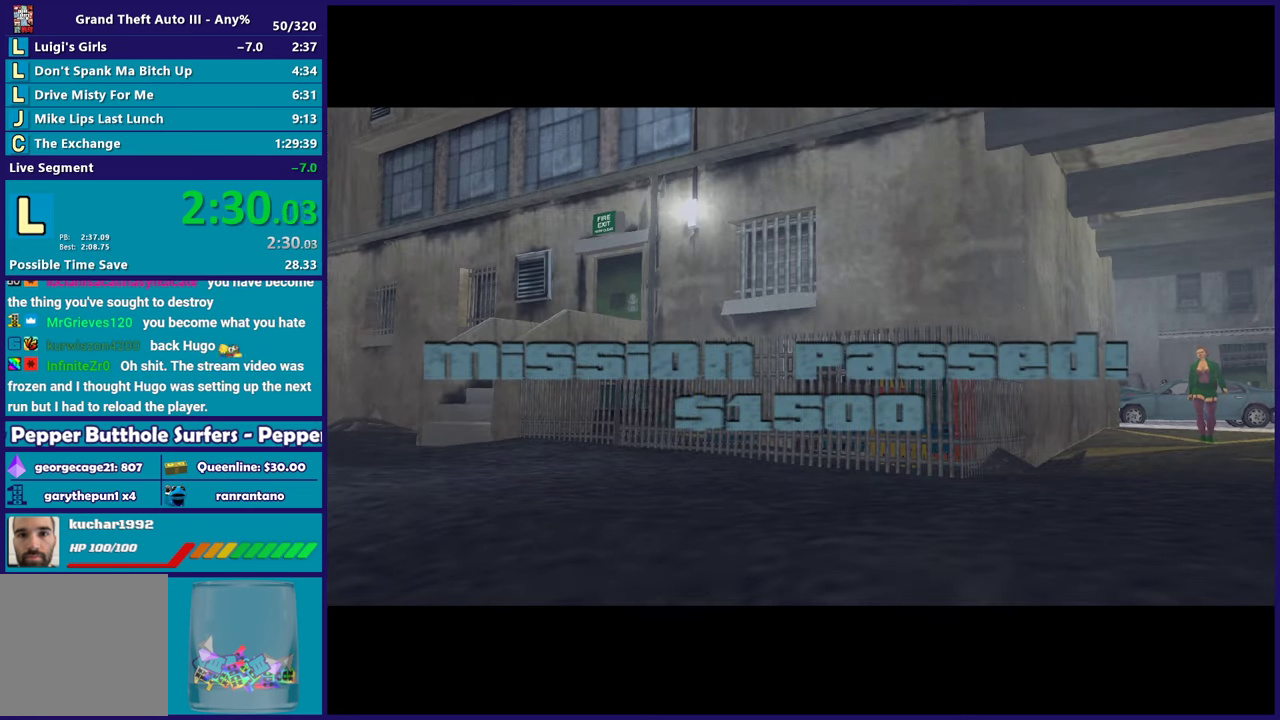
{"buttons": ["A"], "left_stick": "center", "right_stick": "center", "events": [[67, "A", "down"], [200, "A", "up"], [300, "A", "down"], [417, "A", "up"], [483, "A", "down"]]}
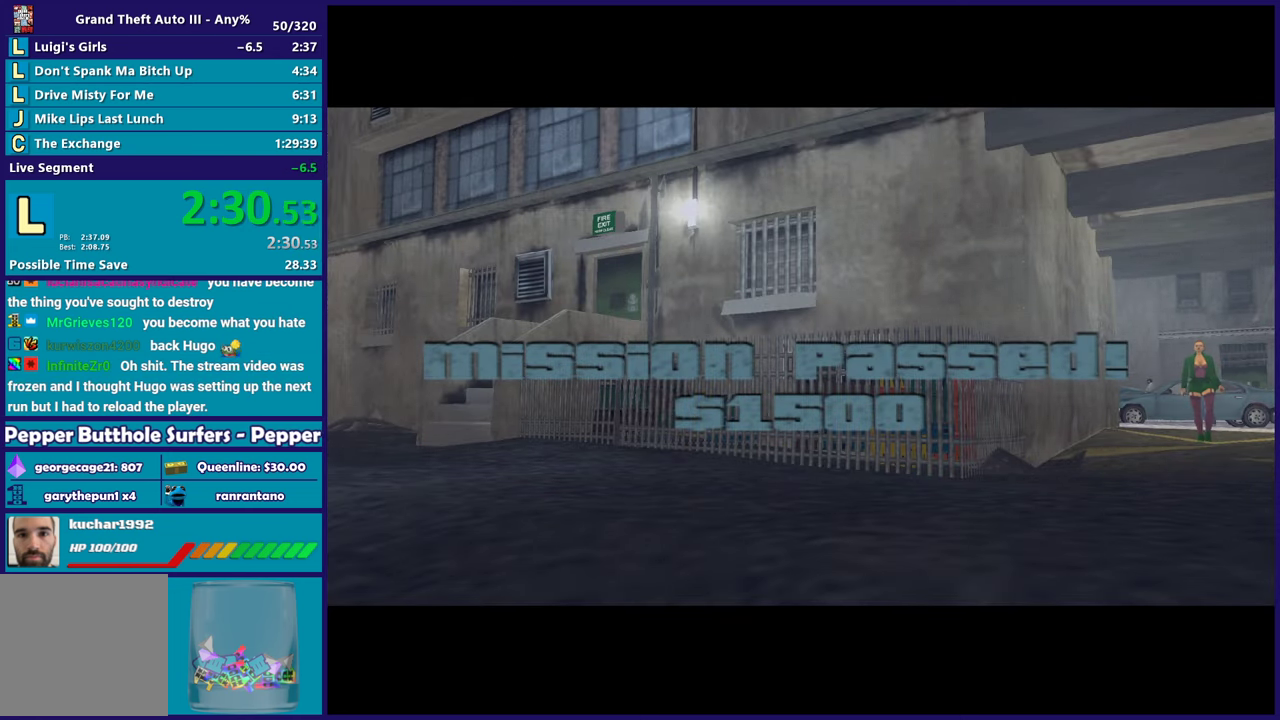
{"buttons": ["A"], "left_stick": "center", "right_stick": "center", "events": [[133, "A", "up"], [250, "A", "down"], [383, "A", "up"], [483, "A", "down"]]}
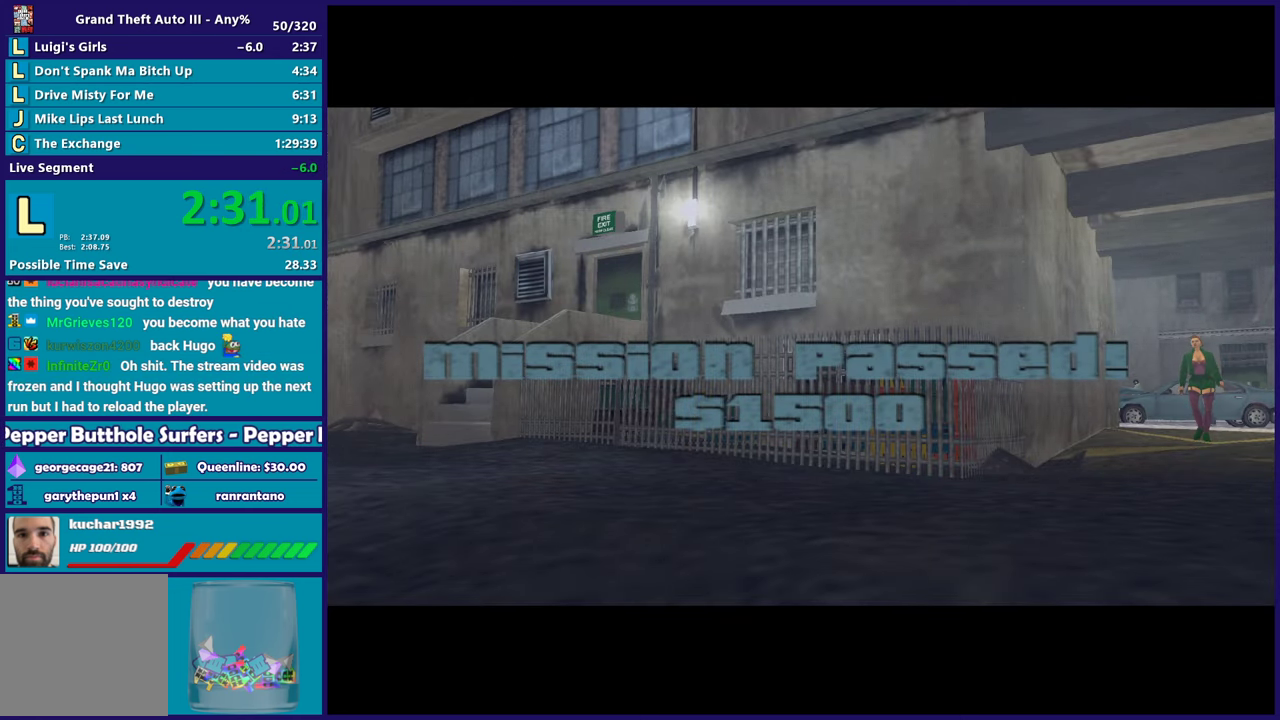
{"buttons": ["A"], "left_stick": "center", "right_stick": "center", "events": [[100, "A", "up"], [217, "A", "down"], [350, "A", "up"], [450, "A", "down"]]}
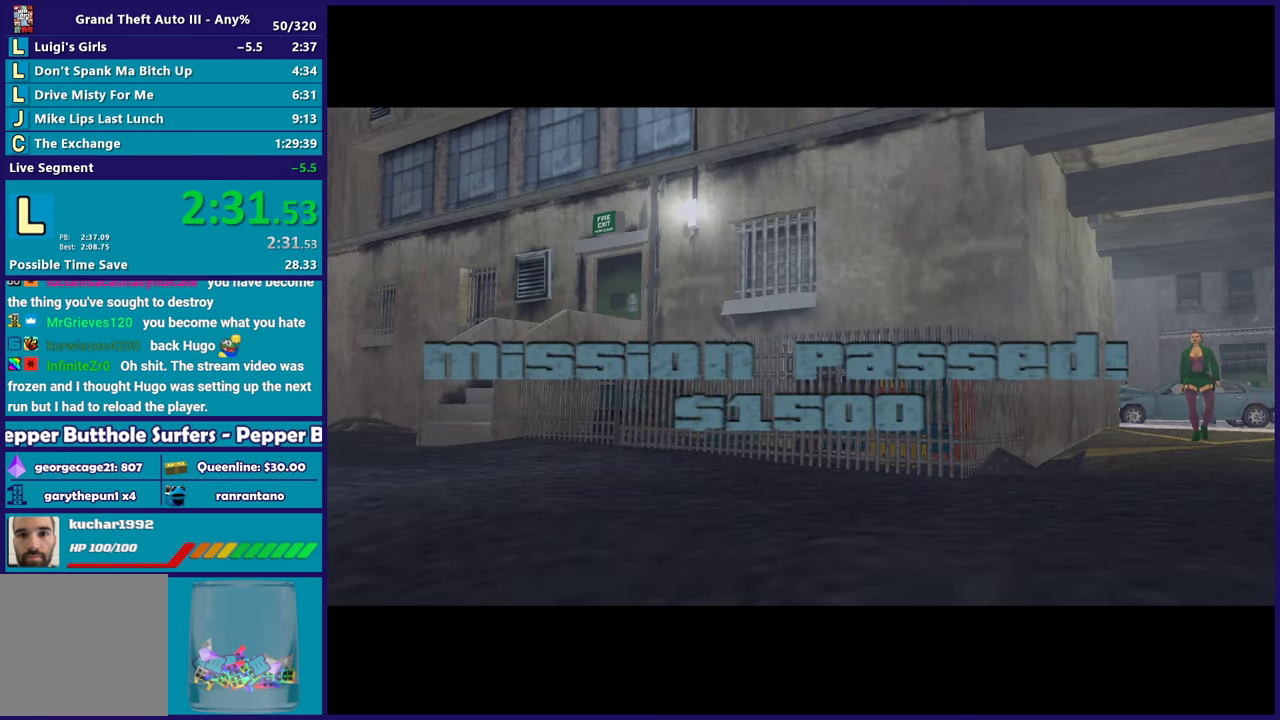
{"buttons": [], "left_stick": "center", "right_stick": "center", "events": [[83, "A", "up"], [300, "A", "down"], [400, "A", "up"]]}
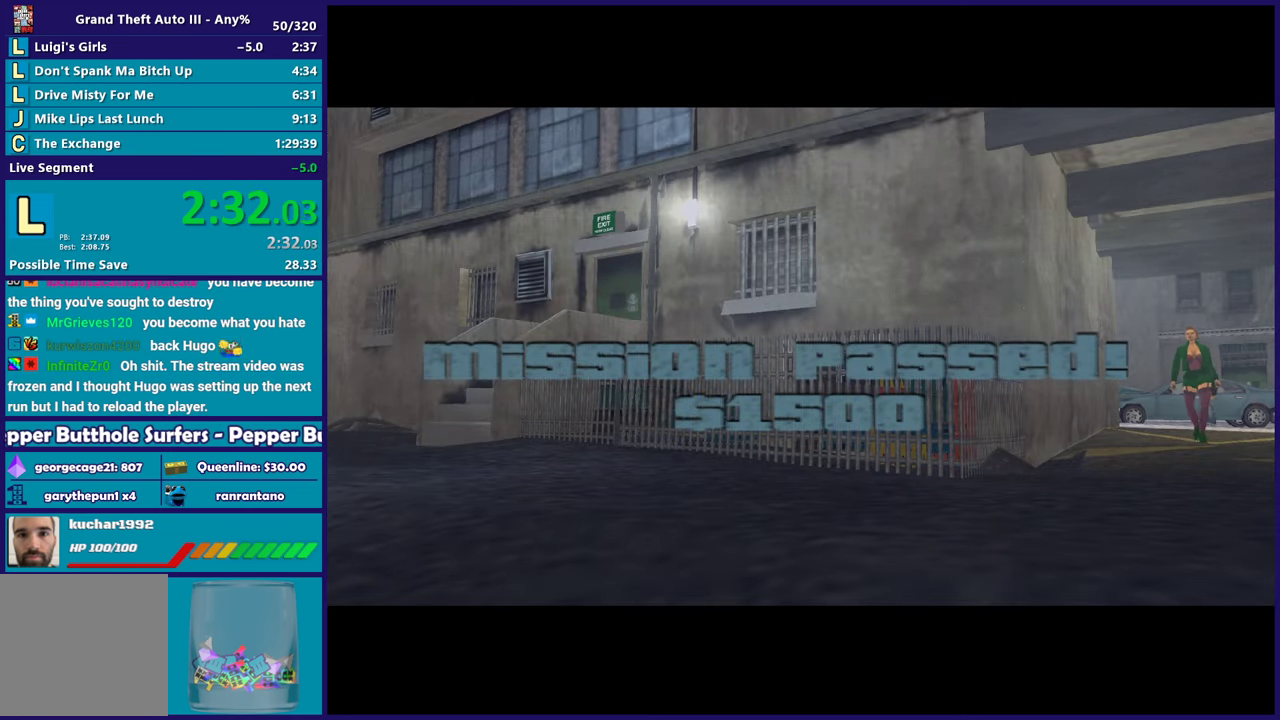
{"buttons": ["A"], "left_stick": "center", "right_stick": "center", "events": [[33, "A", "down"], [150, "A", "up"], [267, "A", "down"], [400, "A", "up"], [500, "A", "down"]]}
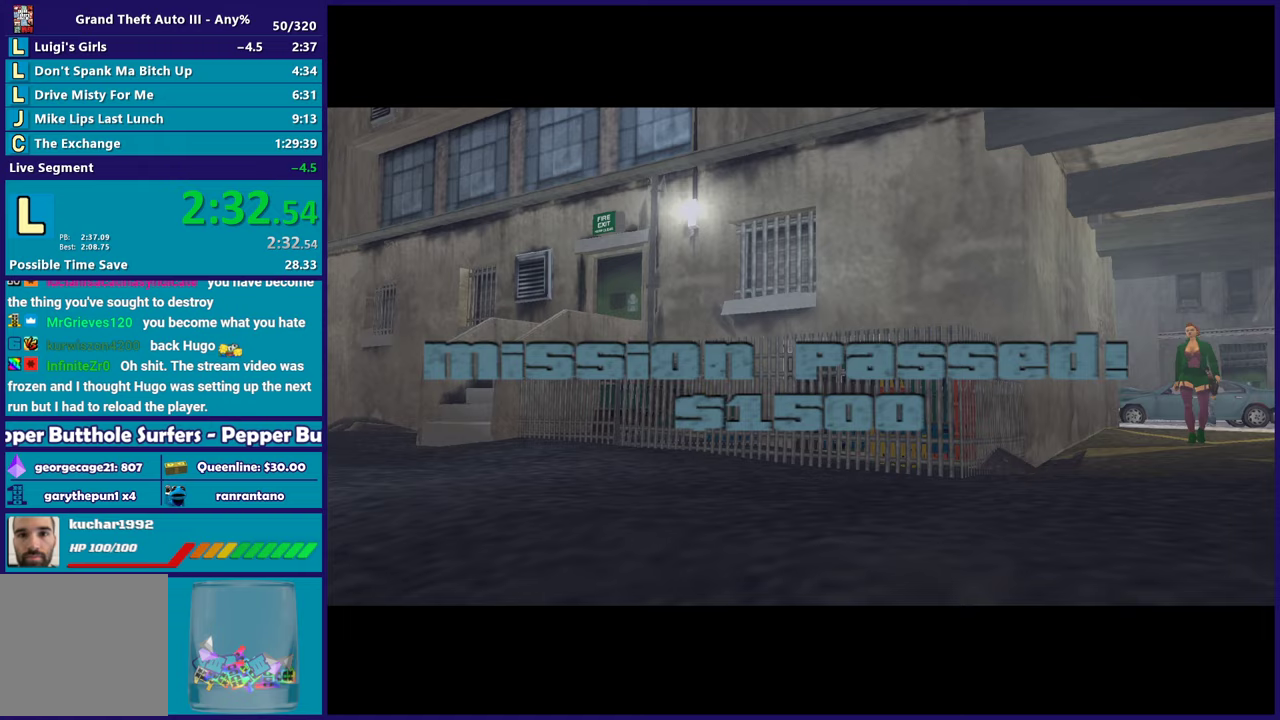
{"buttons": ["A"], "left_stick": "center", "right_stick": "center", "events": [[117, "A", "up"], [250, "A", "down"], [383, "A", "up"], [500, "A", "down"]]}
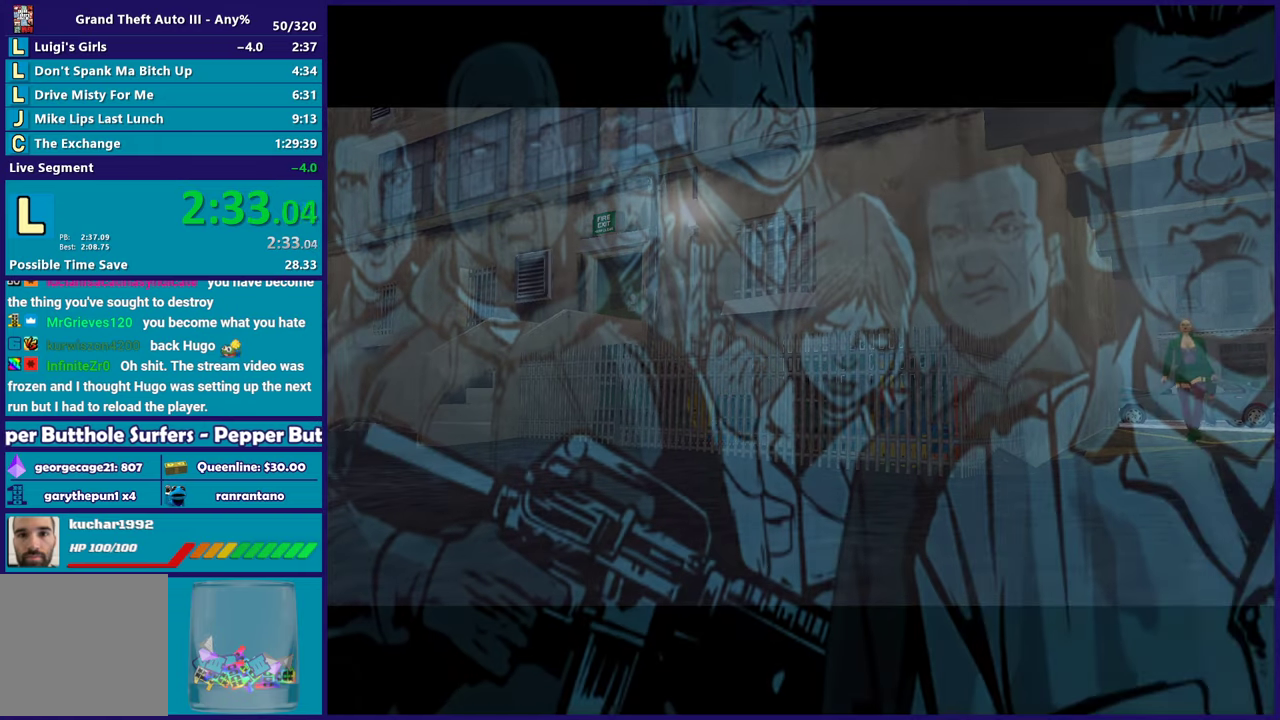
{"buttons": ["A"], "left_stick": "center", "right_stick": "center", "events": [[133, "A", "up"], [217, "A", "down"], [350, "A", "up"], [433, "A", "down"]]}